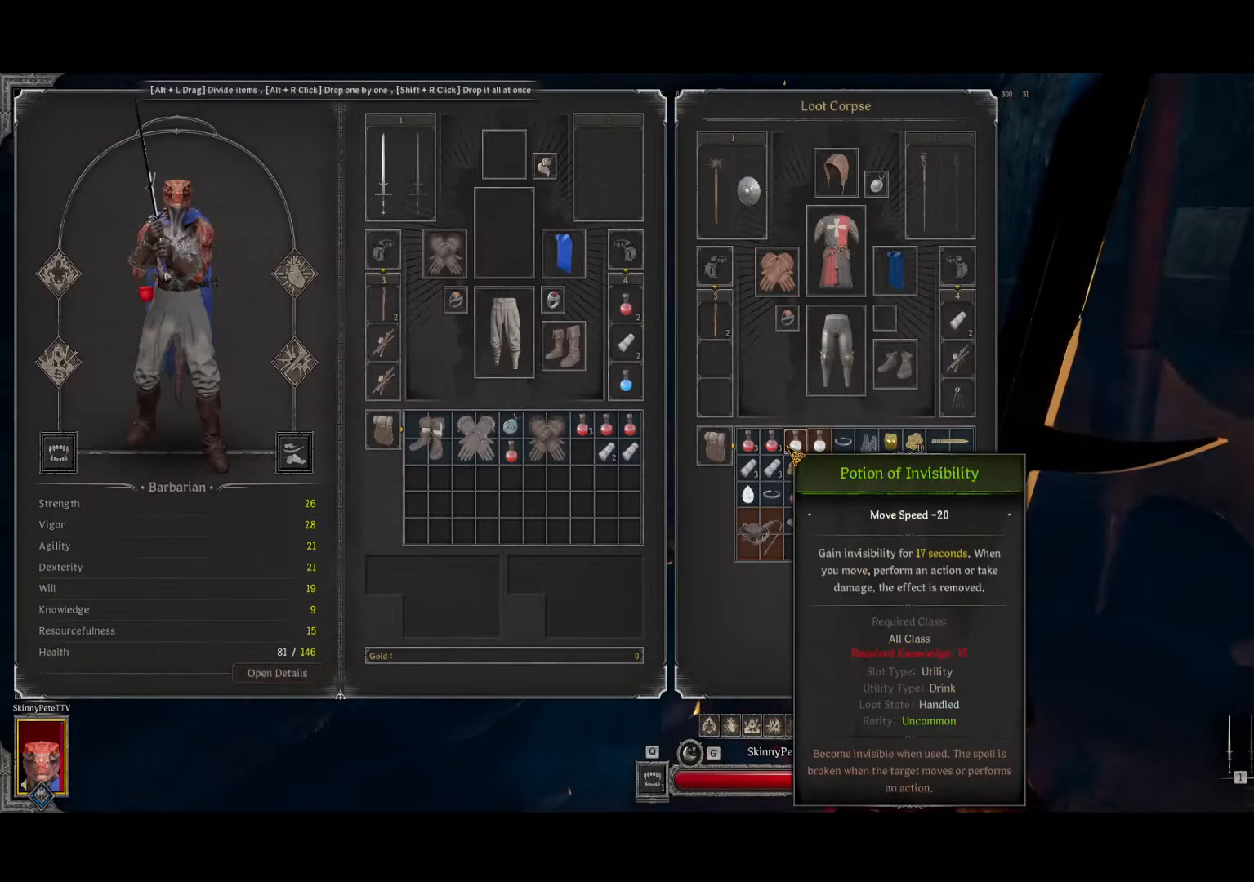
Gameplay with a controller (Xbox layout); each line is a JSON object with the inputs held at the frame after it. "events" lists button and stick changes between this image and that frame as [ms after this image, input, new state], when the widget could be followed in between. Not read: DPAD_DOWN DPAD_LEFT DPAD_RIGHT DPAD_UP L3 R3 TOUCHPAD other_buttons right_stick.
{"buttons": [], "left_stick": "center", "events": []}
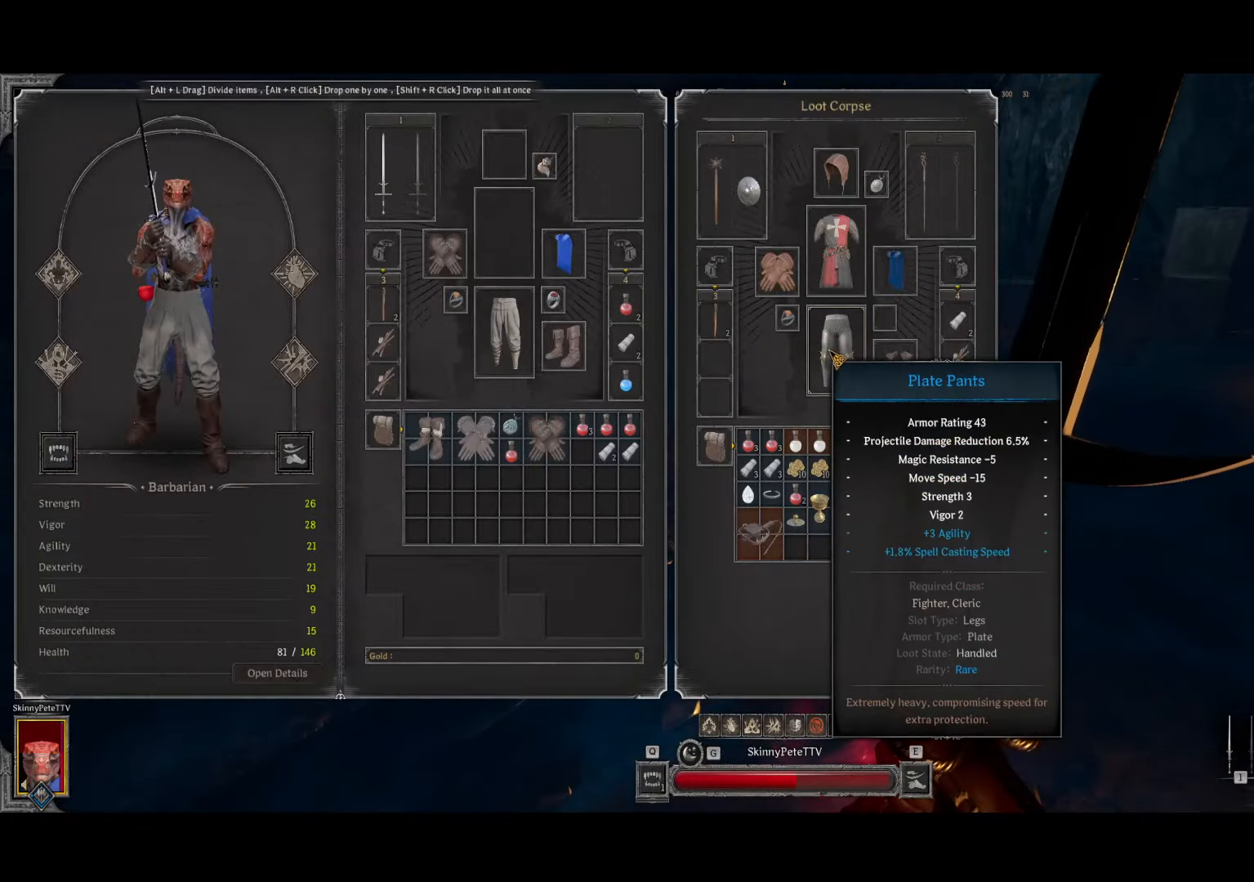
{"buttons": [], "left_stick": "center", "events": [[267, "left_stick", "down-left"], [350, "left_stick", "center"]]}
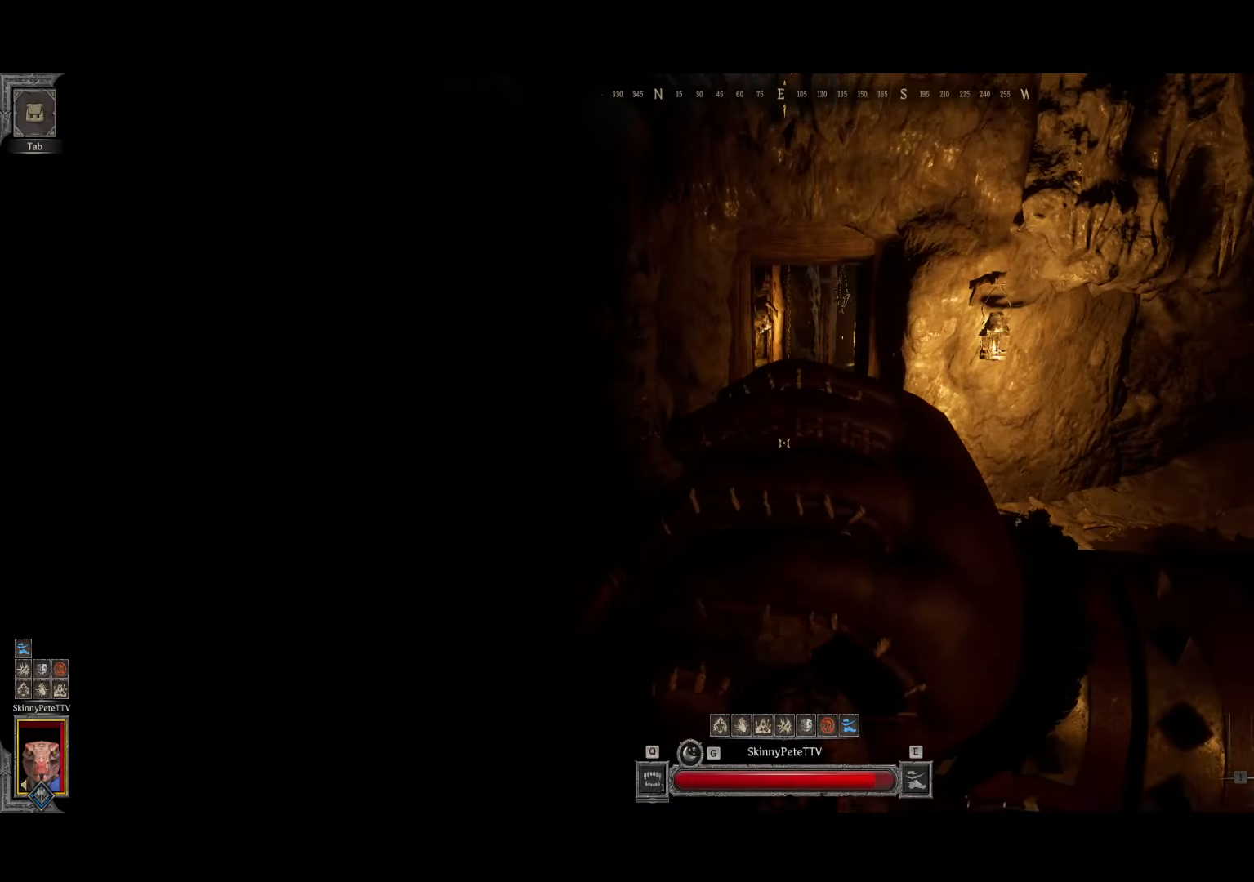
{"buttons": [], "left_stick": "up", "events": [[67, "left_stick", "up"]]}
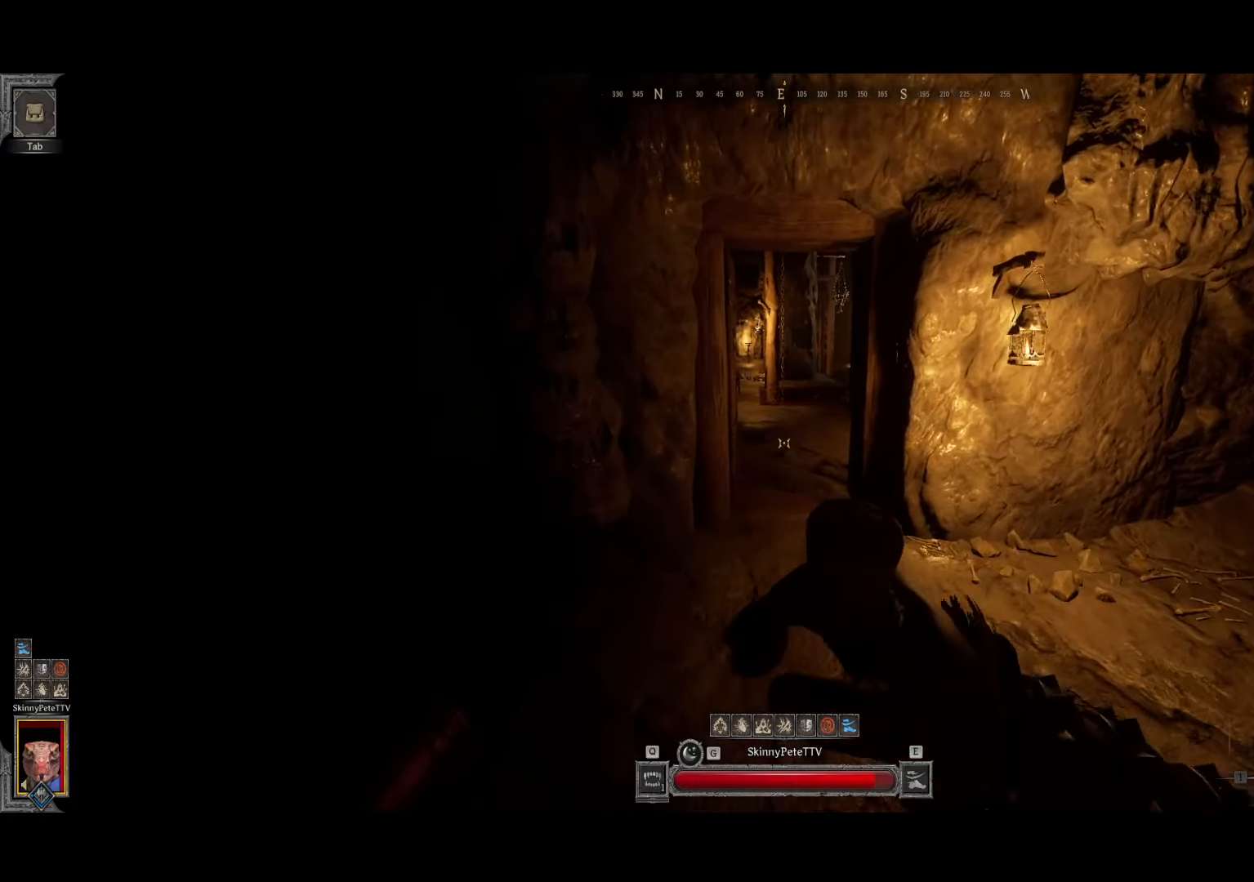
{"buttons": [], "left_stick": "up", "events": []}
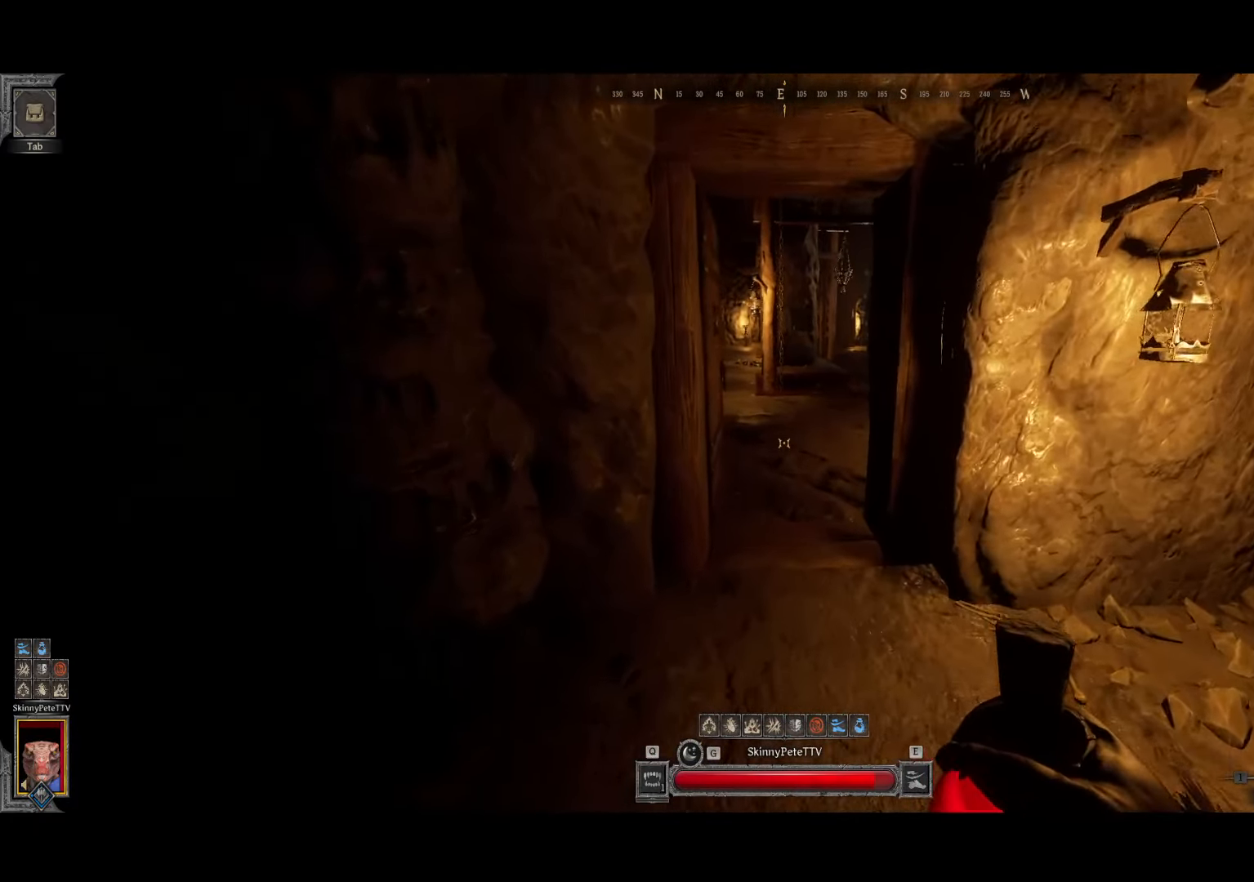
{"buttons": [], "left_stick": "up", "events": [[217, "Y", "down"], [400, "Y", "up"]]}
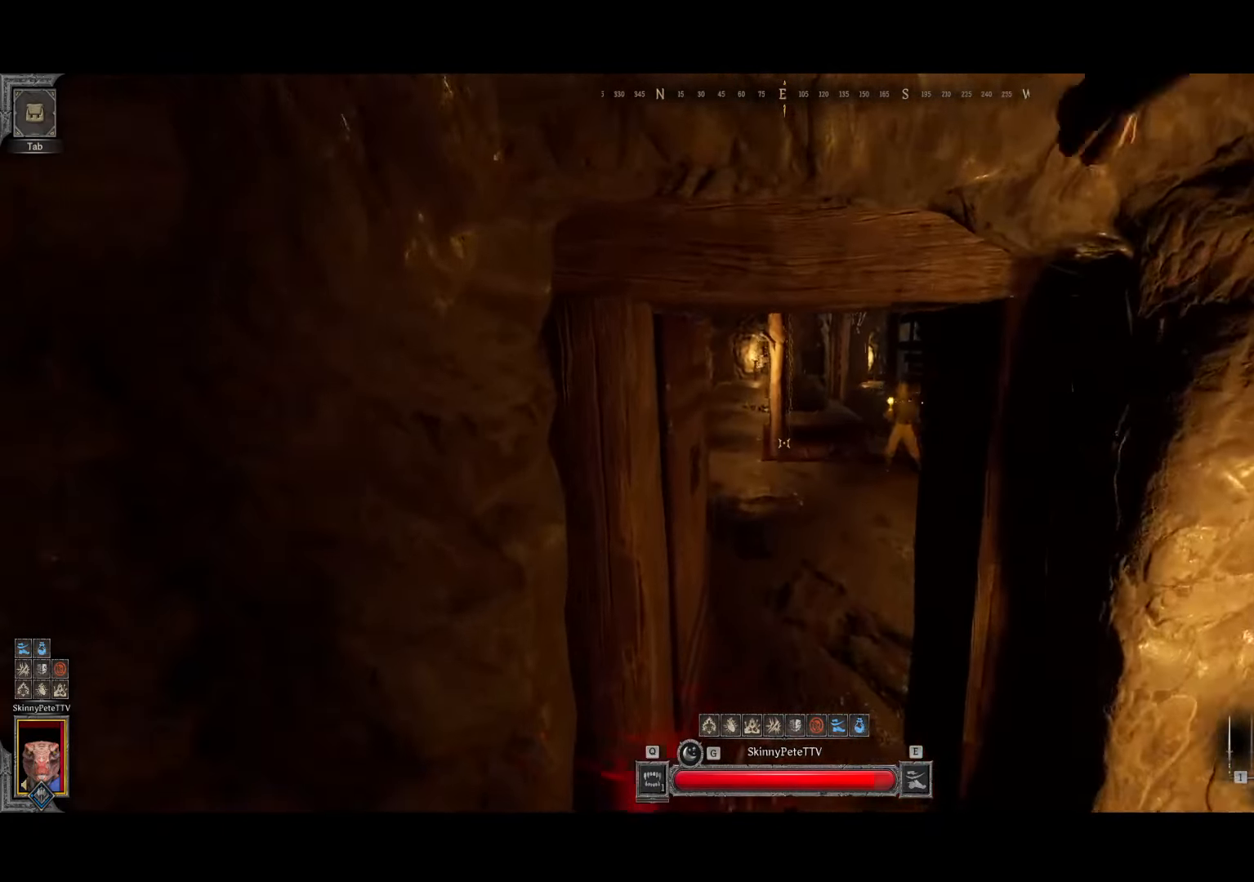
{"buttons": [], "left_stick": "up", "events": [[134, "R2", "down"], [150, "R2", "up"]]}
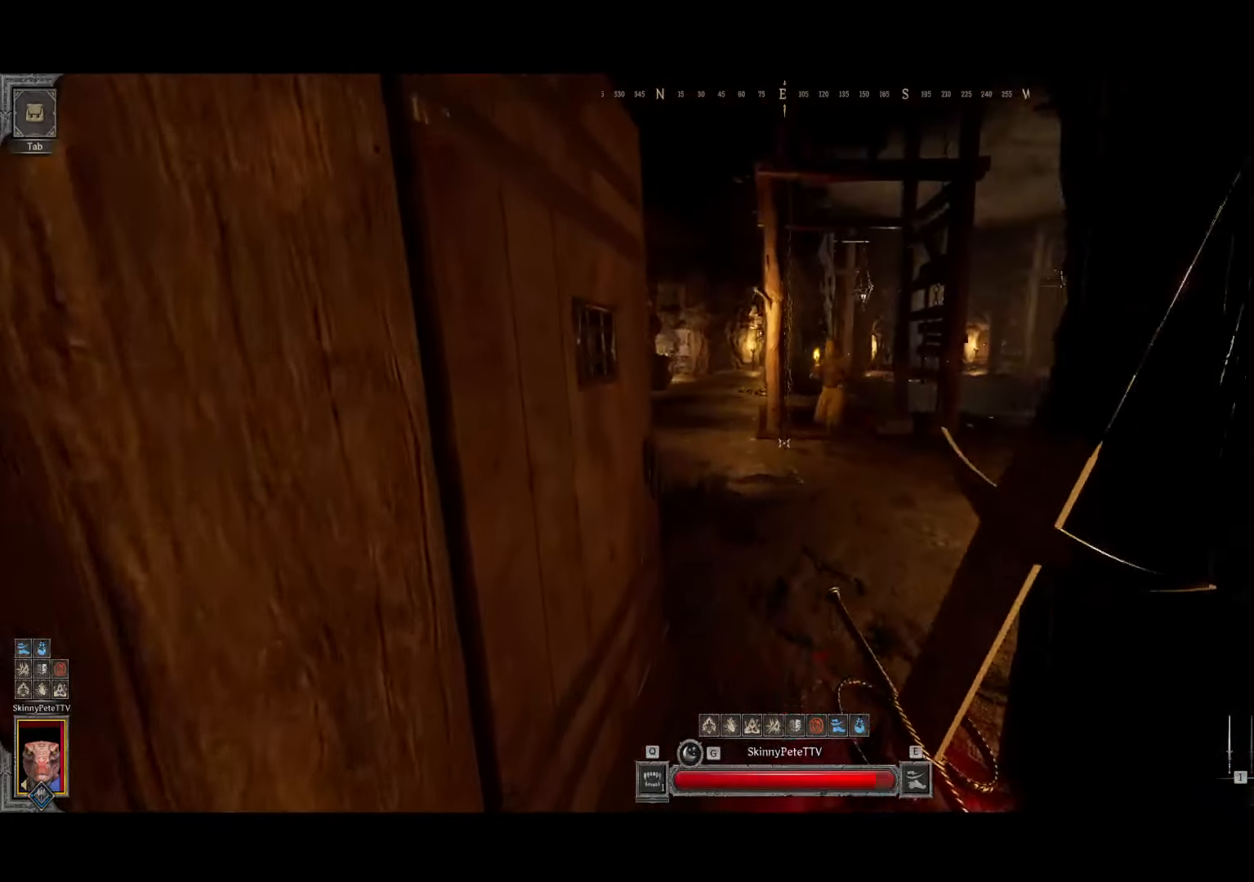
{"buttons": [], "left_stick": "up", "events": []}
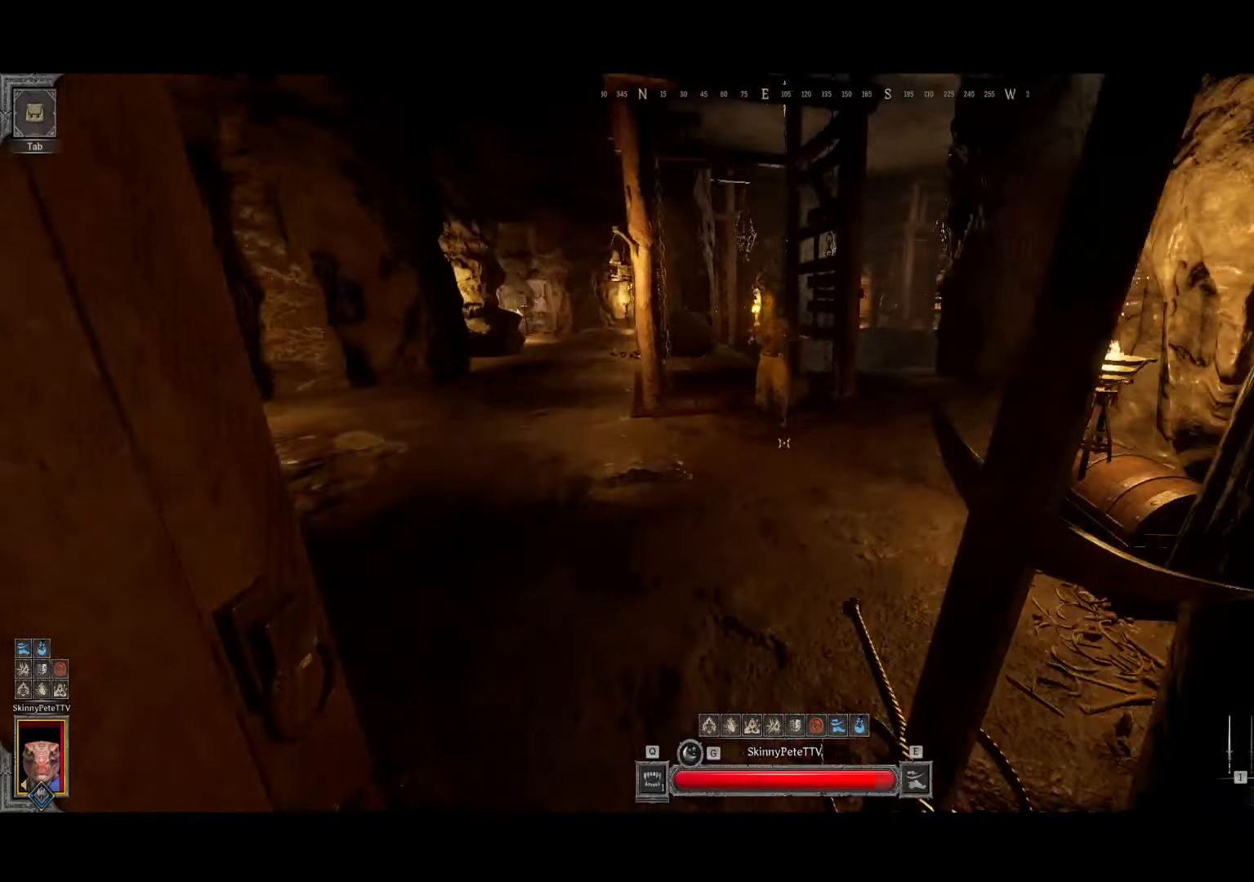
{"buttons": [], "left_stick": "up-right", "events": [[466, "left_stick", "up-right"]]}
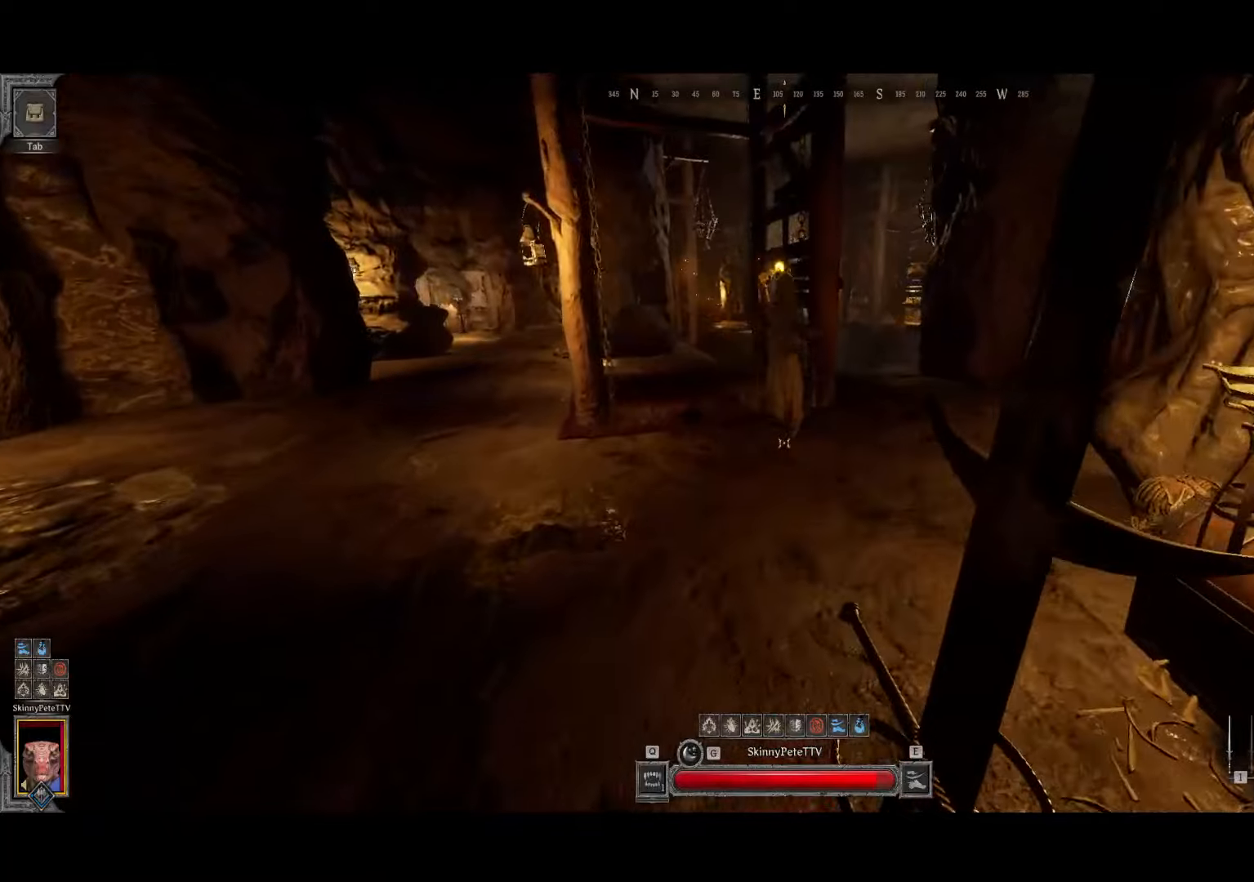
{"buttons": [], "left_stick": "up-right", "events": [[400, "R2", "down"], [450, "R2", "up"]]}
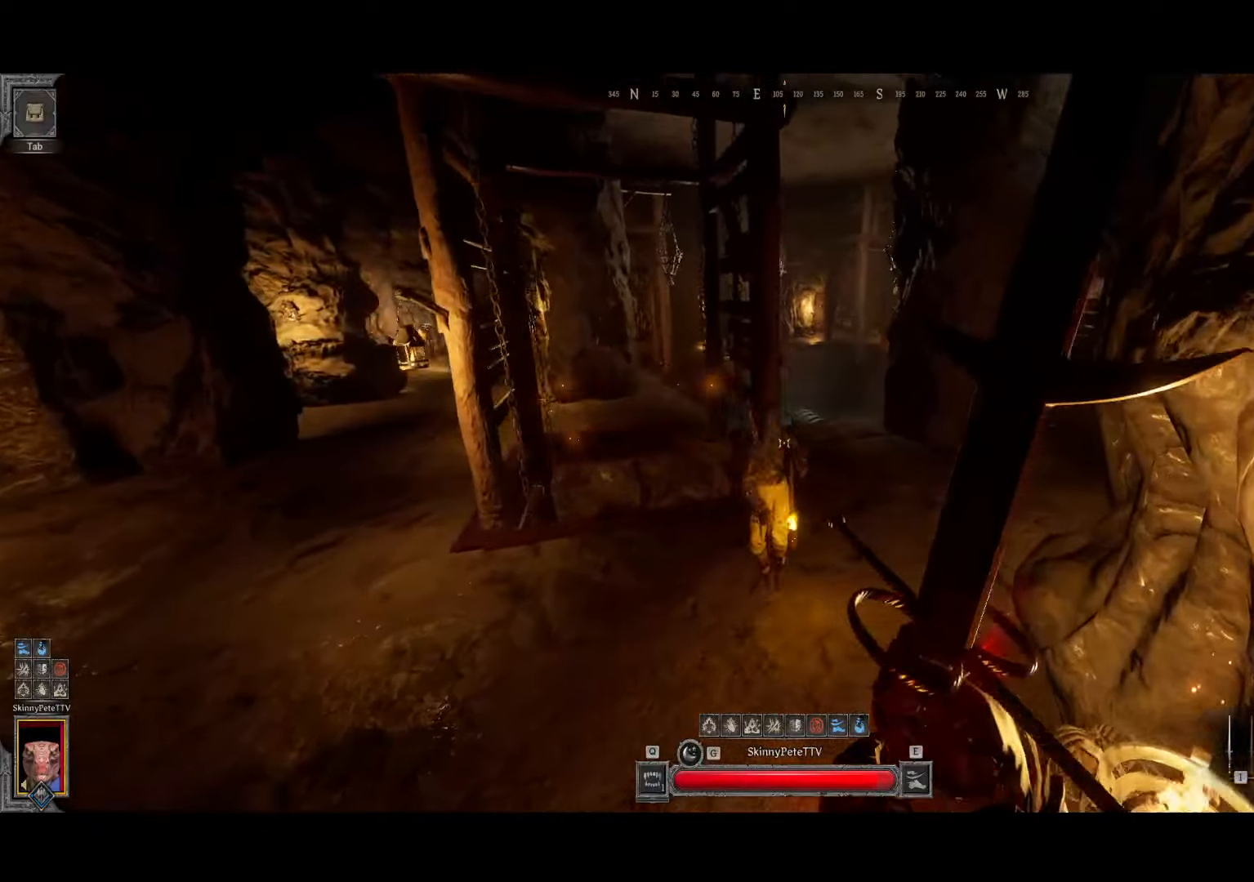
{"buttons": [], "left_stick": "up"}
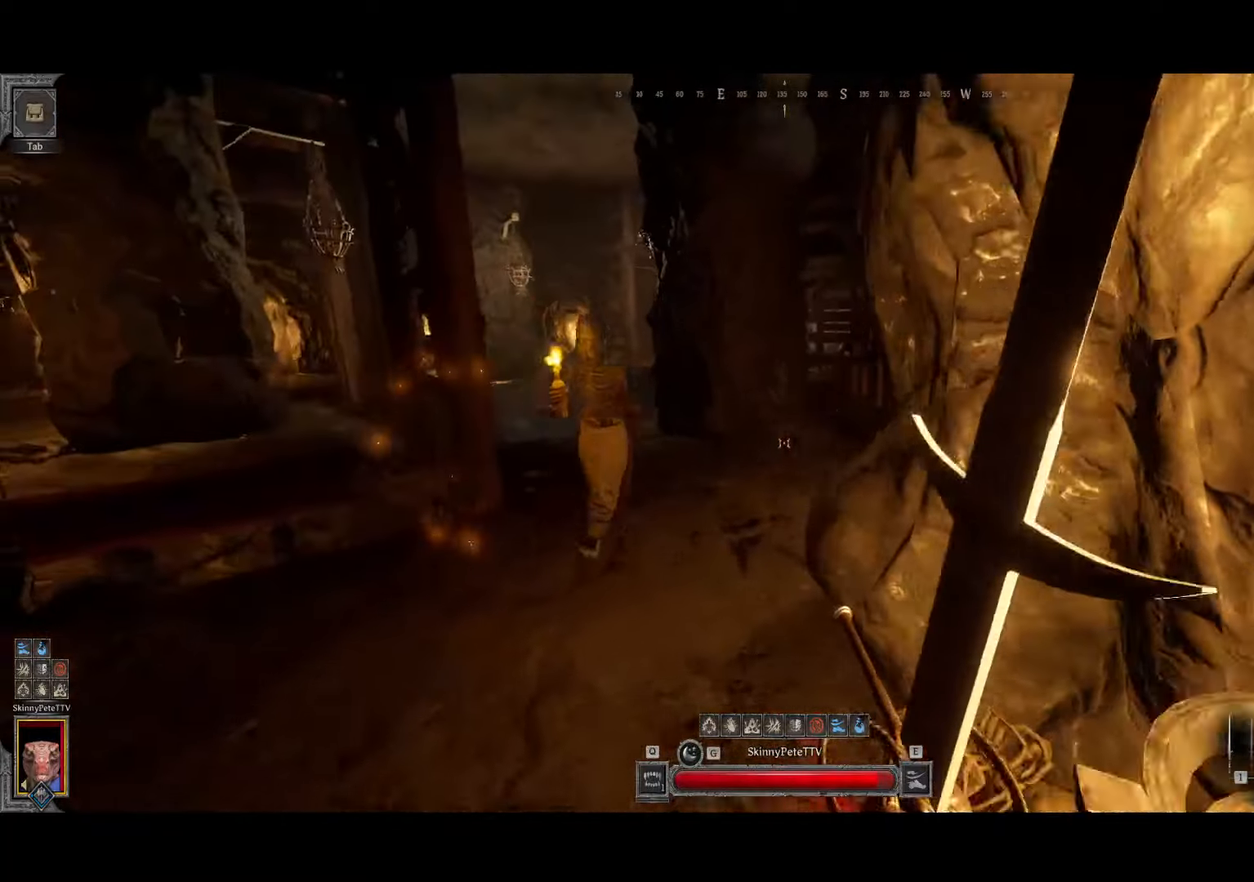
{"buttons": ["R2"], "left_stick": "up", "events": [[483, "R2", "down"]]}
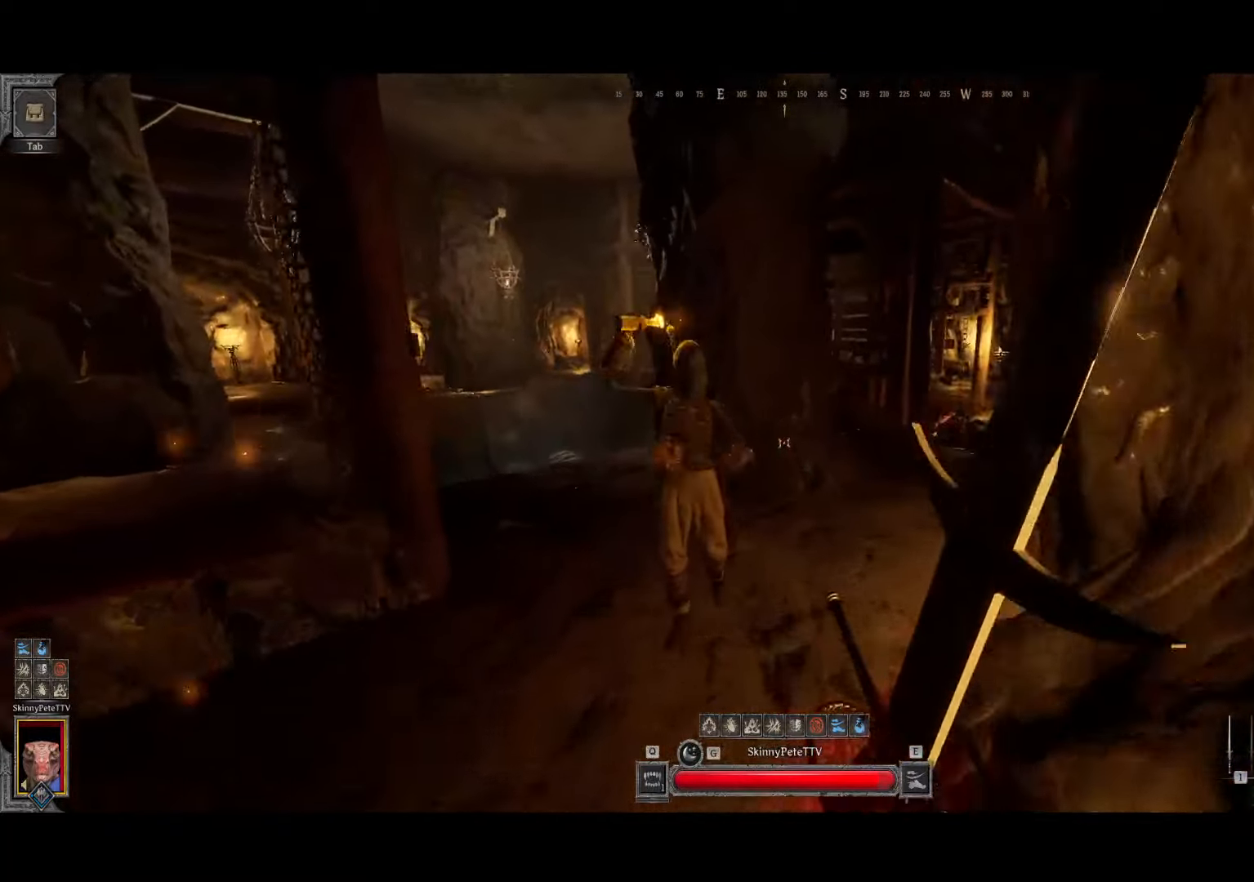
{"buttons": ["R2"], "left_stick": "up-right", "events": [[433, "left_stick", "up-right"]]}
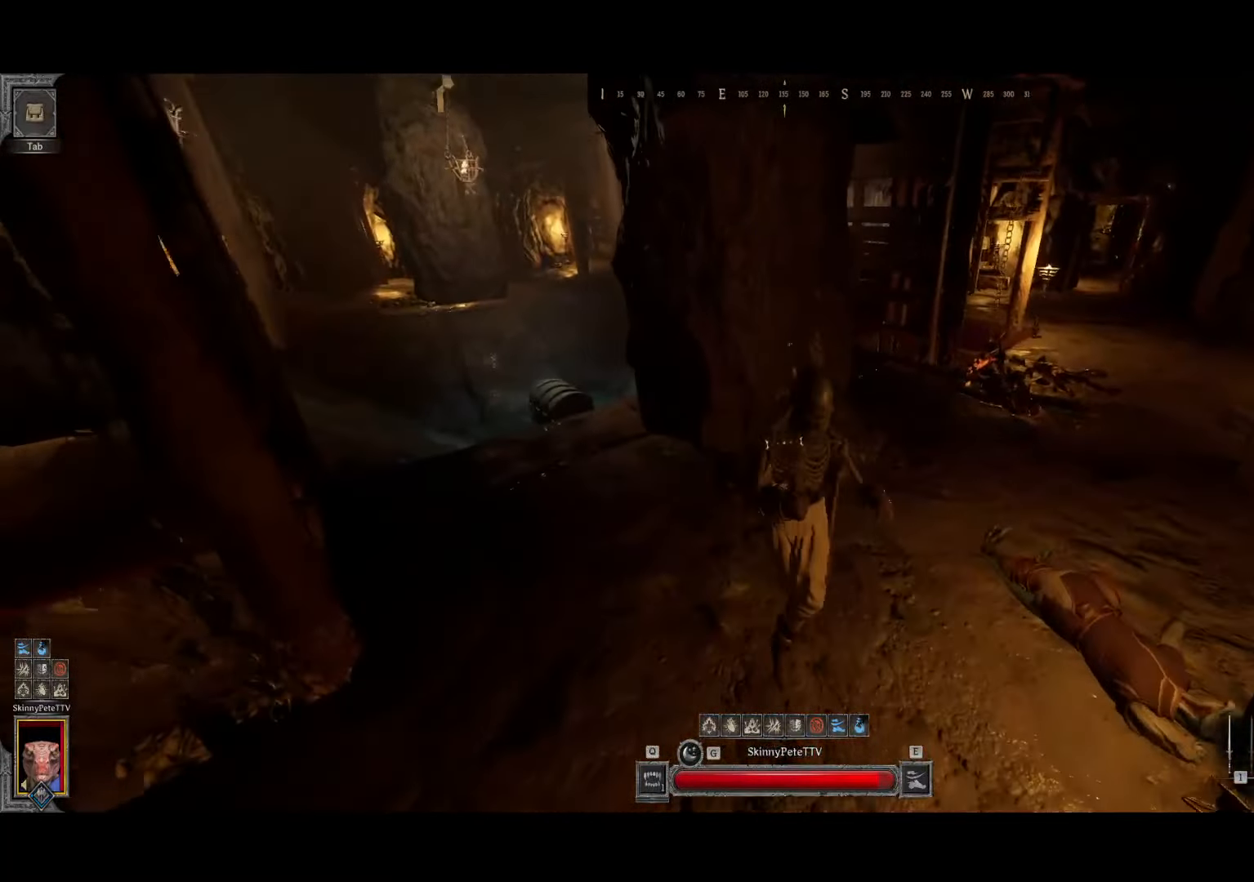
{"buttons": [], "left_stick": "up-right", "events": [[400, "R2", "up"]]}
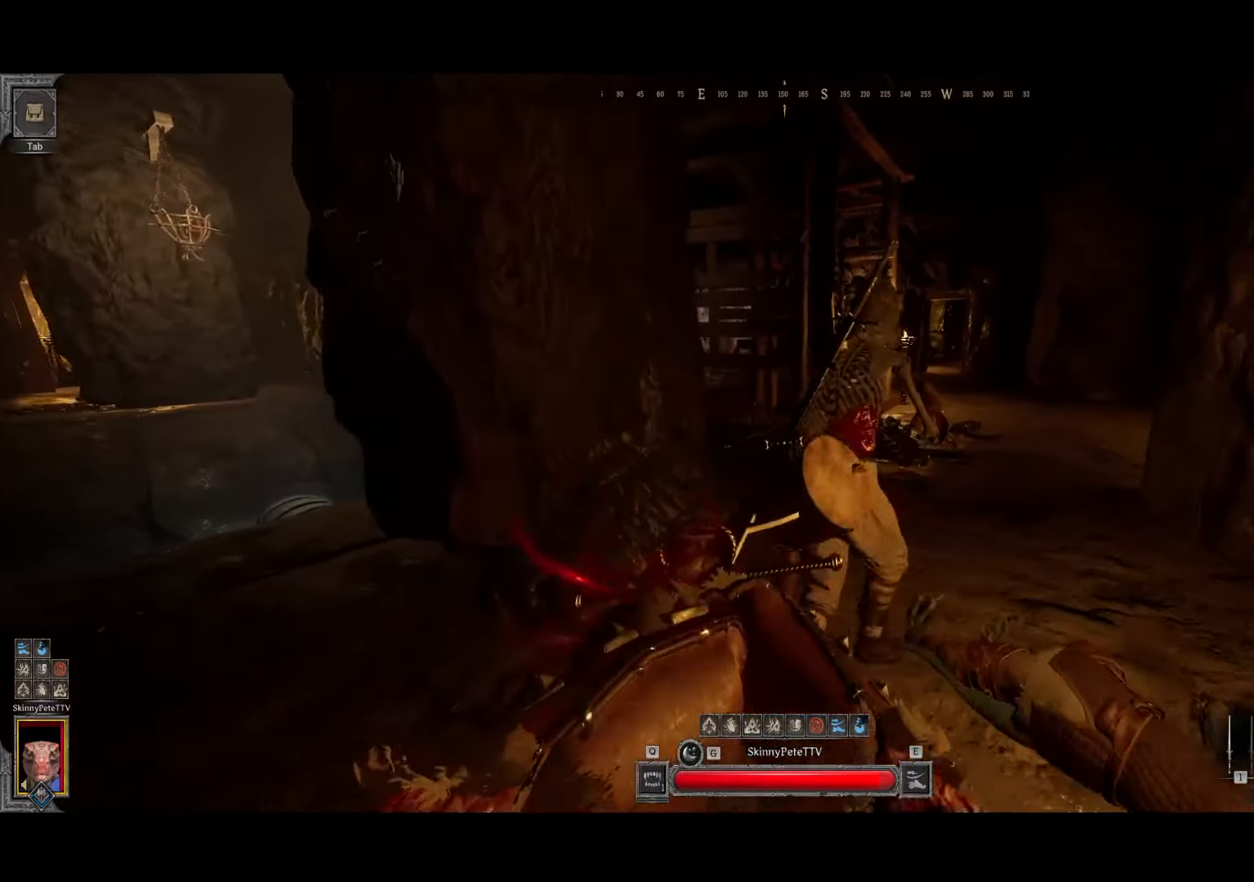
{"buttons": ["R2"], "left_stick": "up-right", "events": [[83, "R2", "down"]]}
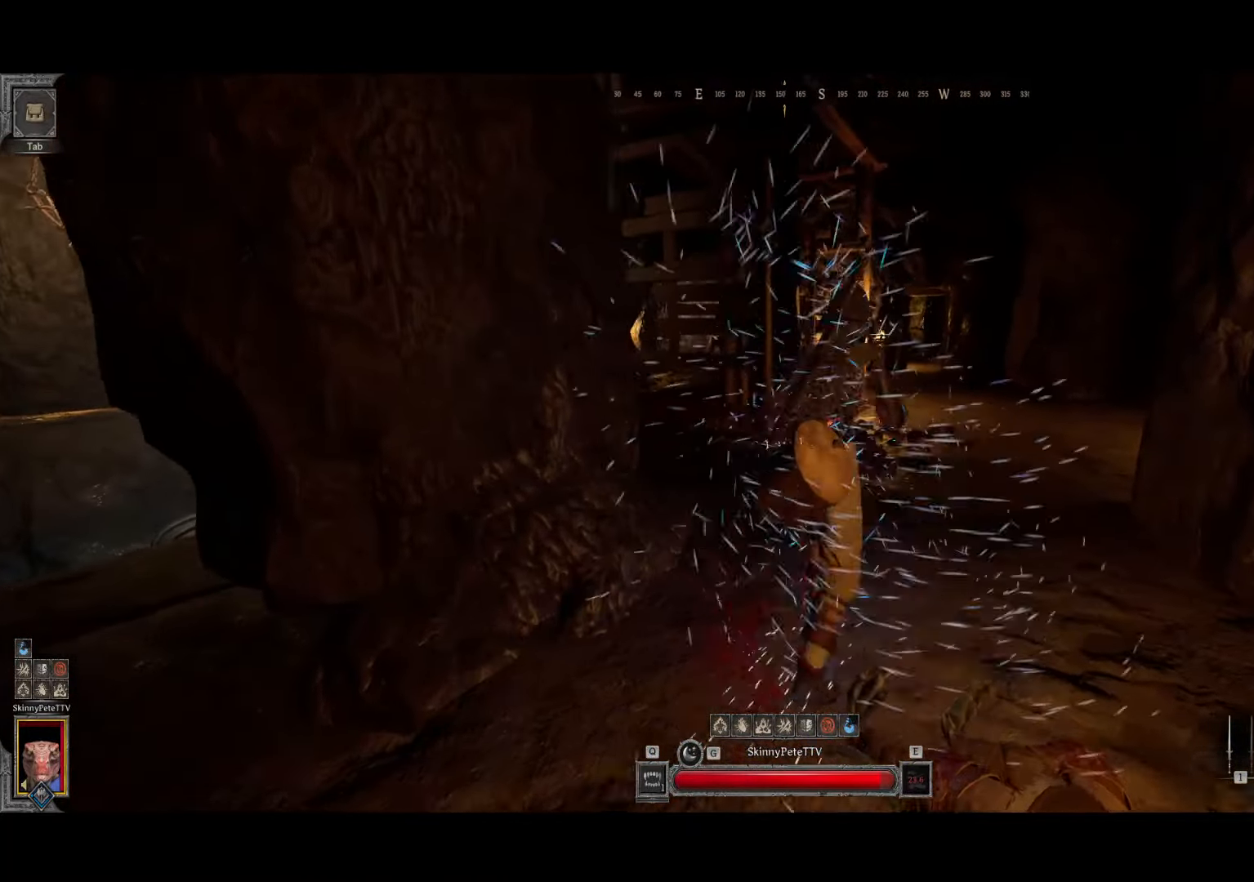
{"buttons": ["R2"], "left_stick": "up", "events": [[283, "left_stick", "up"]]}
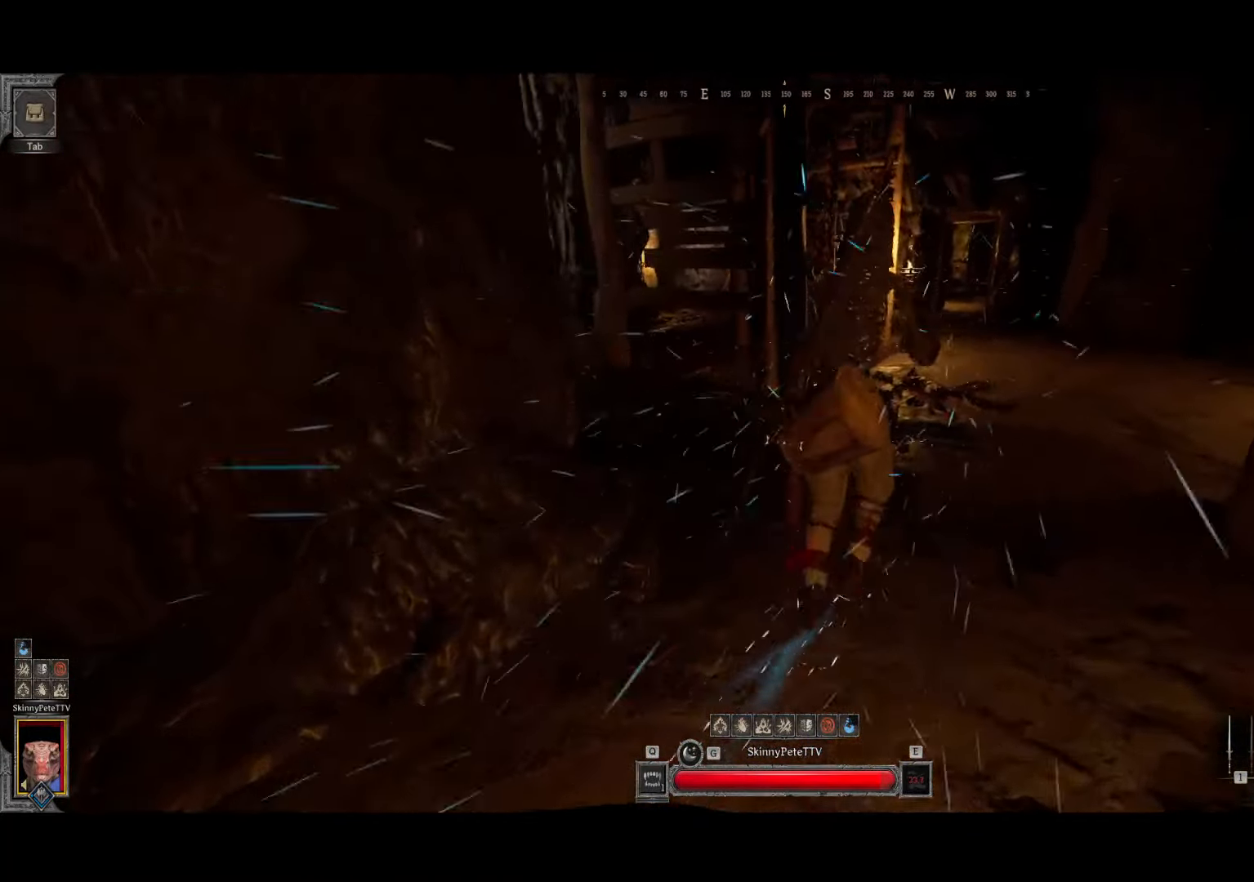
{"buttons": [], "left_stick": "up", "events": [[333, "R2", "up"]]}
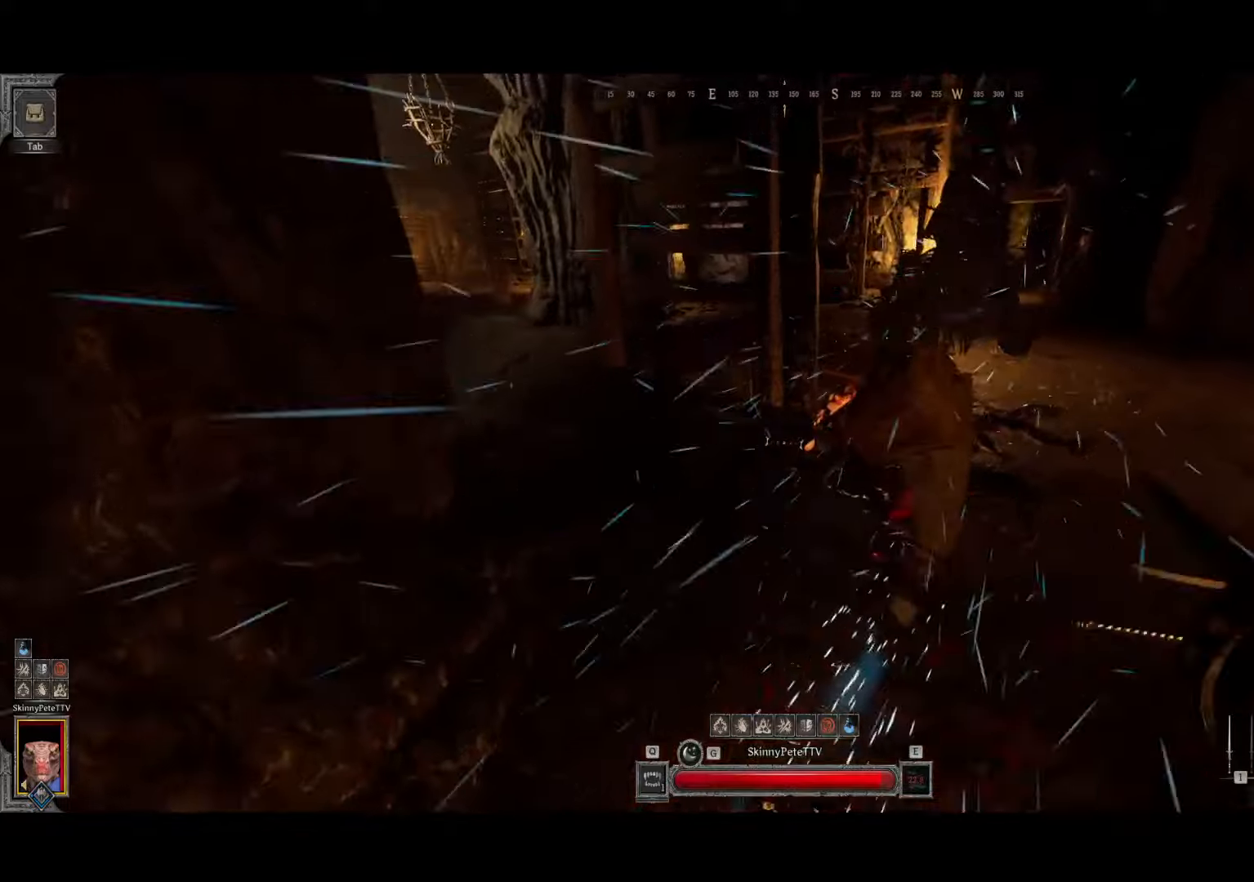
{"buttons": [], "left_stick": "up", "events": [[50, "left_stick", "up-right"], [483, "left_stick", "up"]]}
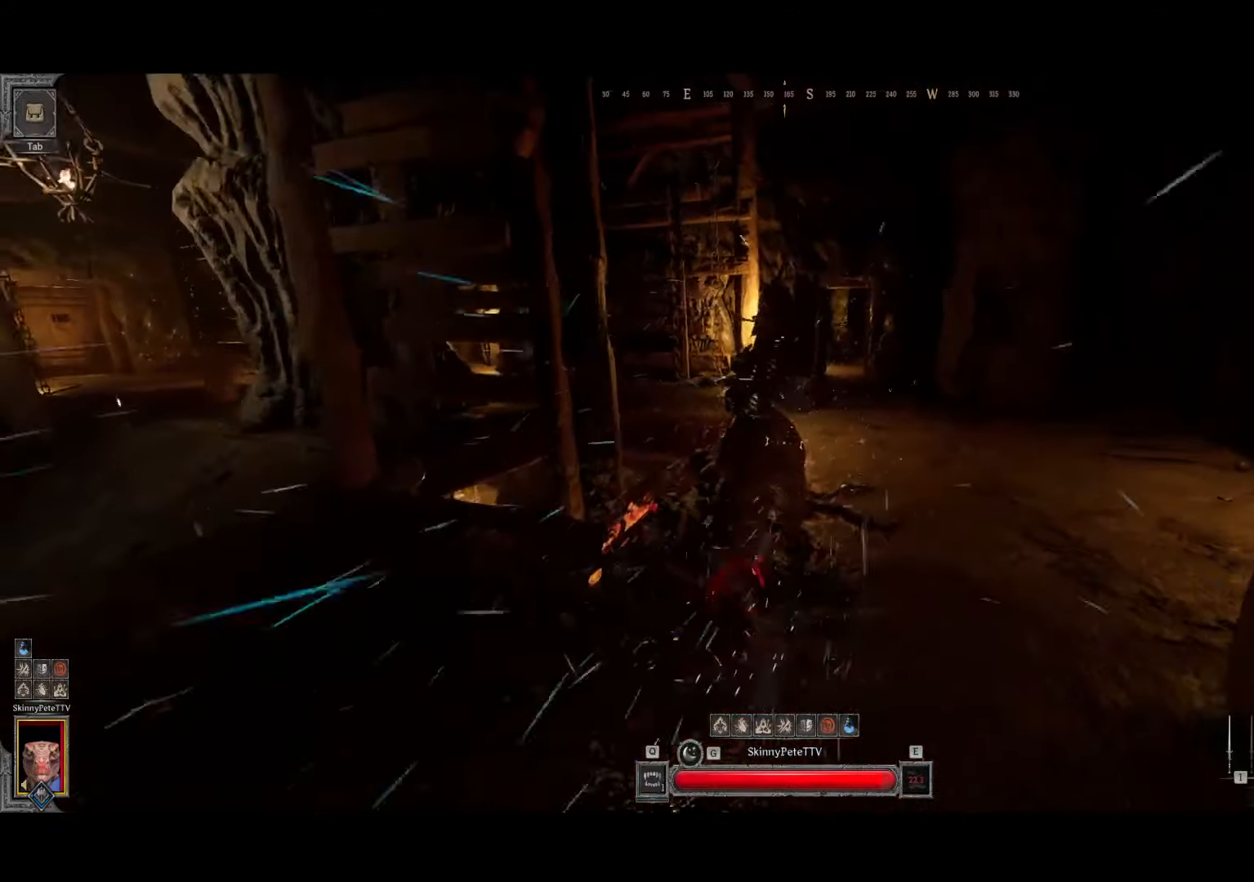
{"buttons": [], "left_stick": "up", "events": []}
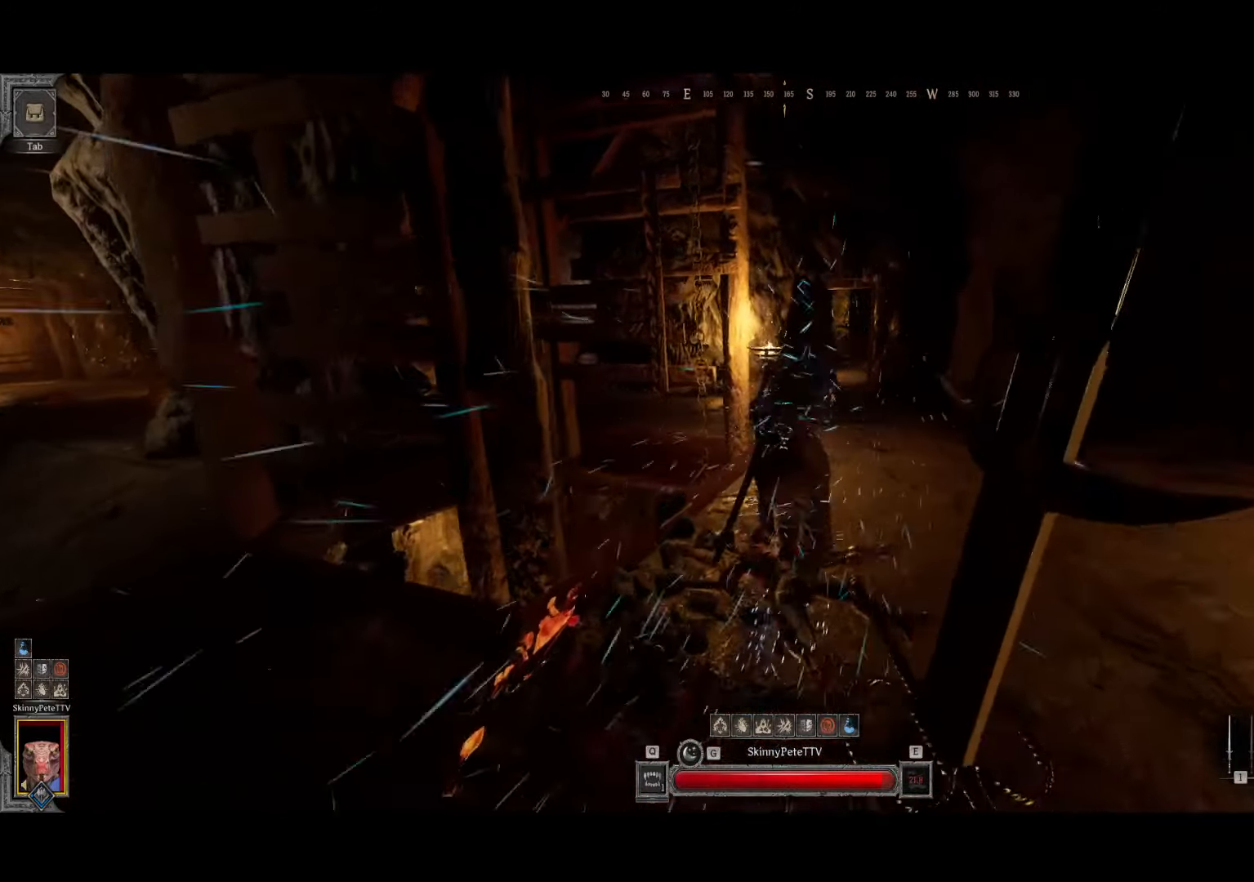
{"buttons": [], "left_stick": "up", "events": []}
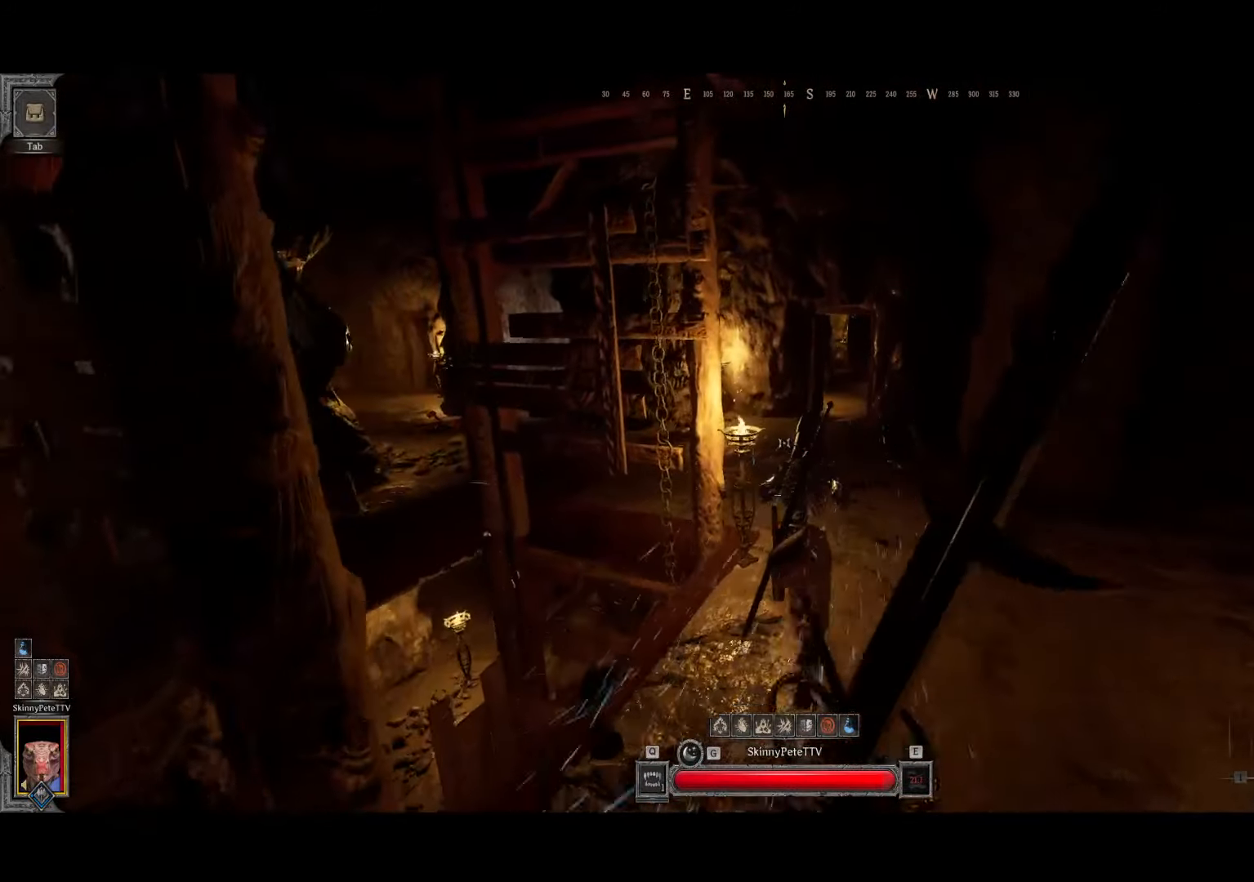
{"buttons": [], "left_stick": "up", "events": []}
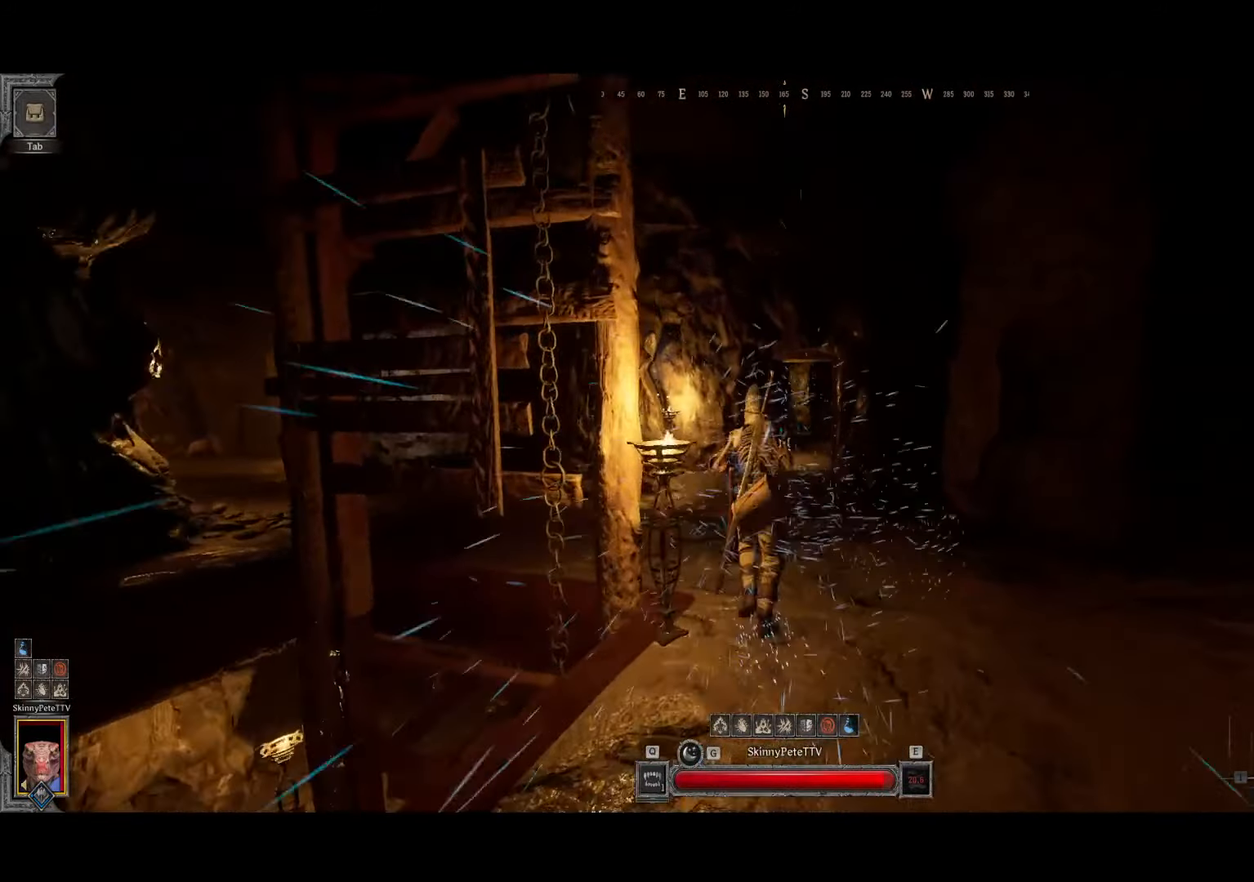
{"buttons": [], "left_stick": "up", "events": []}
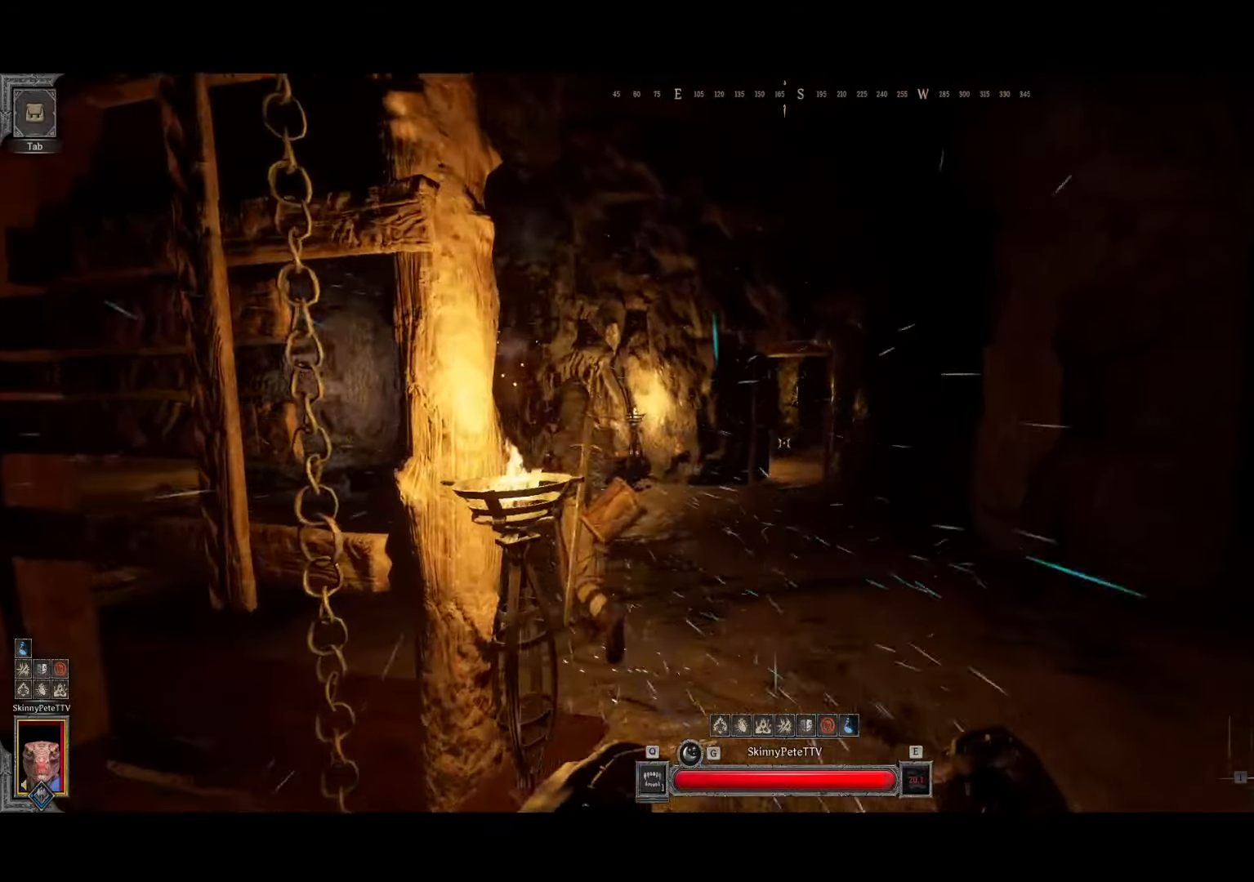
{"buttons": [], "left_stick": "up-right", "events": [[117, "left_stick", "up-right"]]}
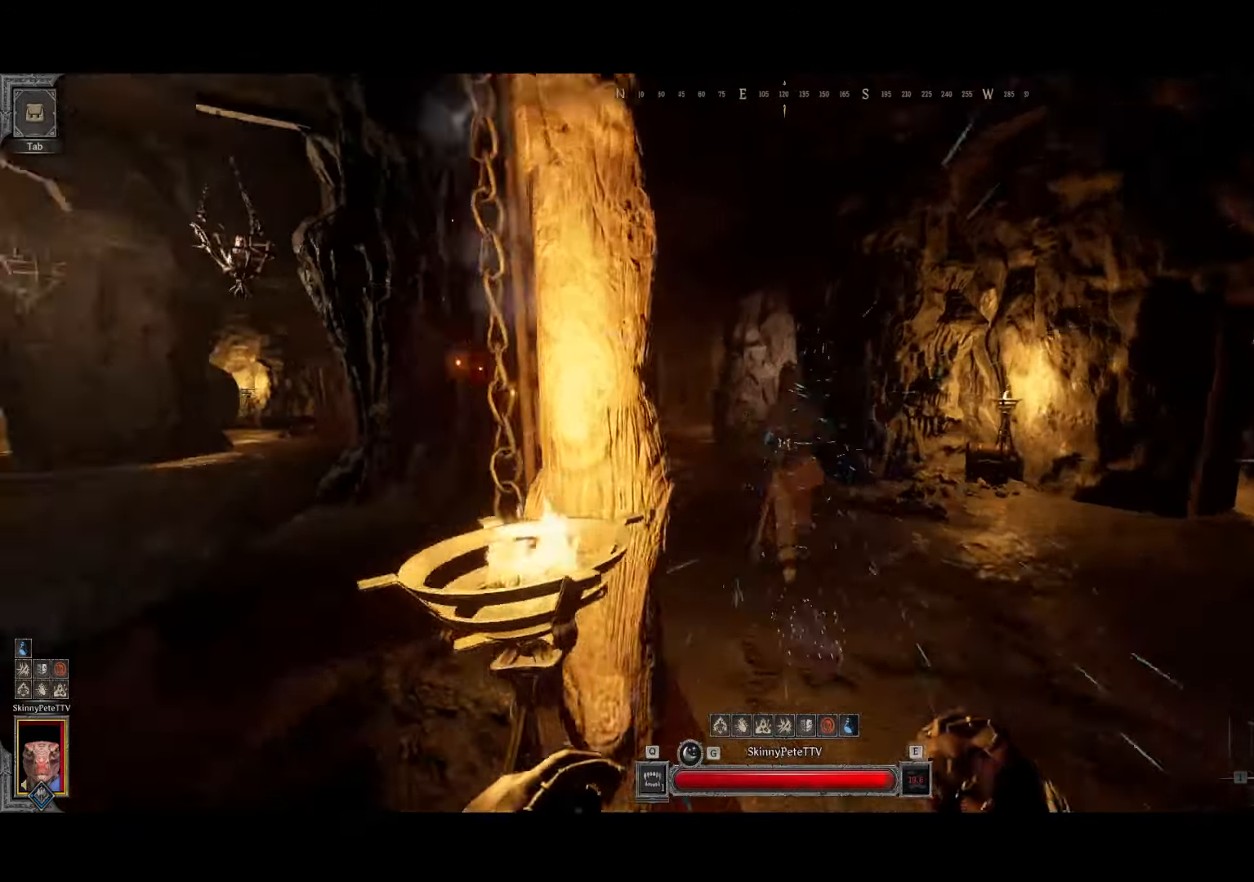
{"buttons": [], "left_stick": "up", "events": [[400, "left_stick", "up"]]}
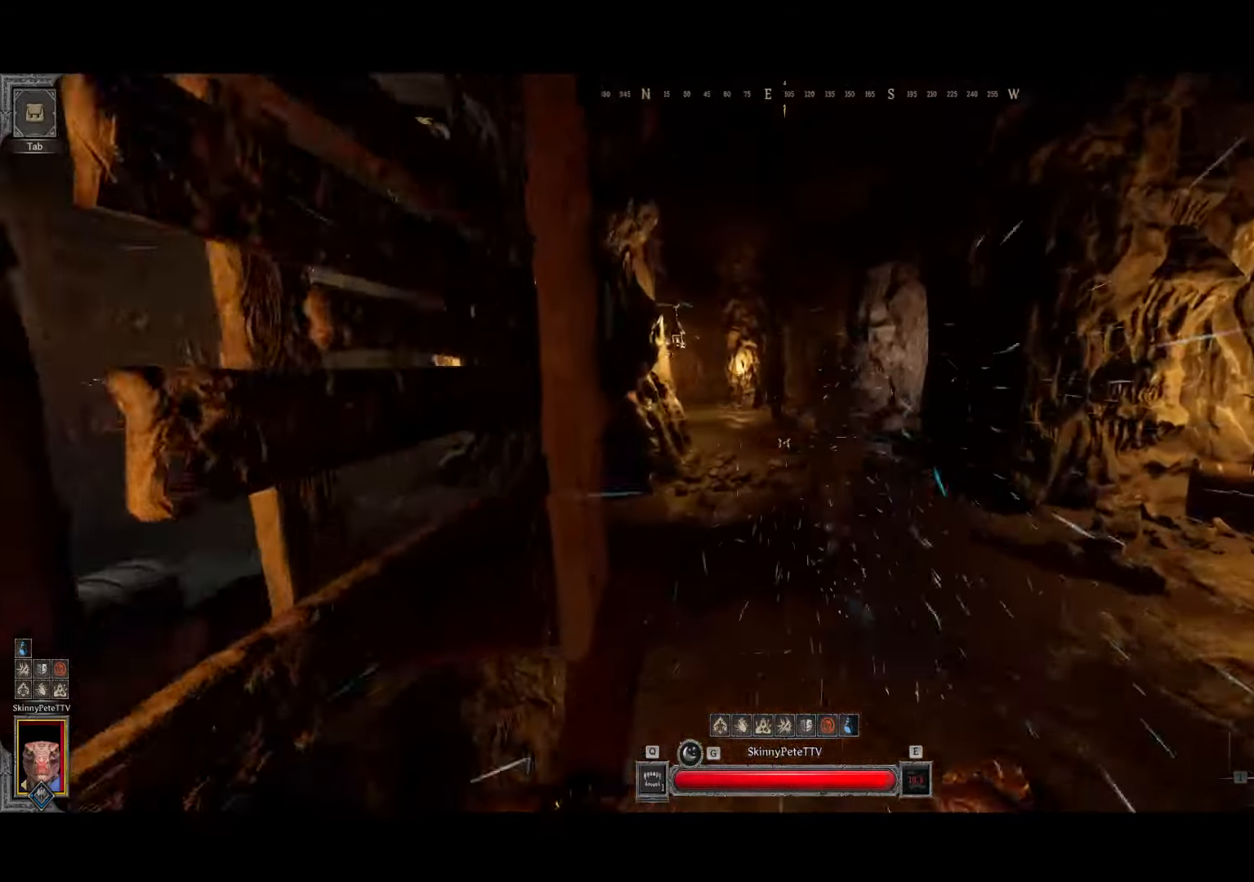
{"buttons": [], "left_stick": "up", "events": []}
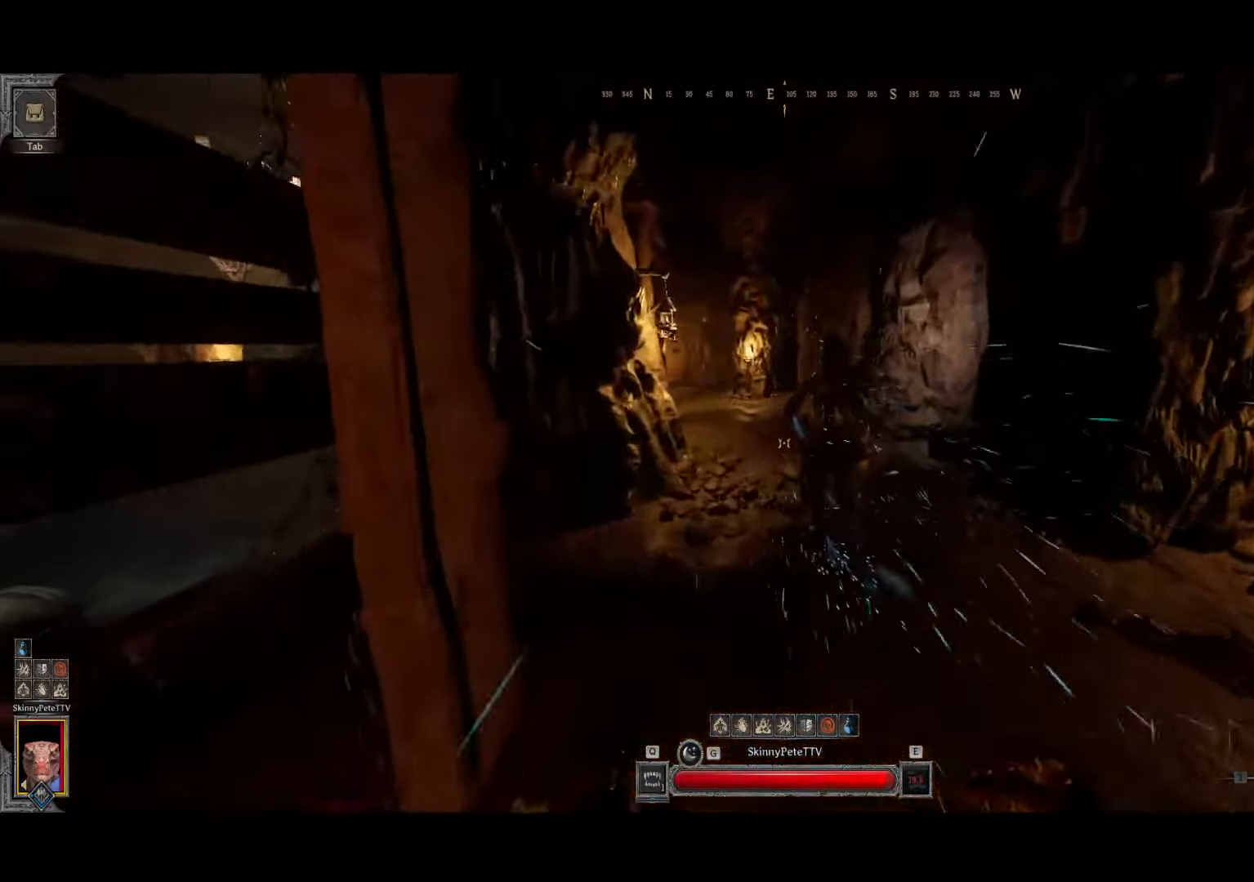
{"buttons": [], "left_stick": "up", "events": []}
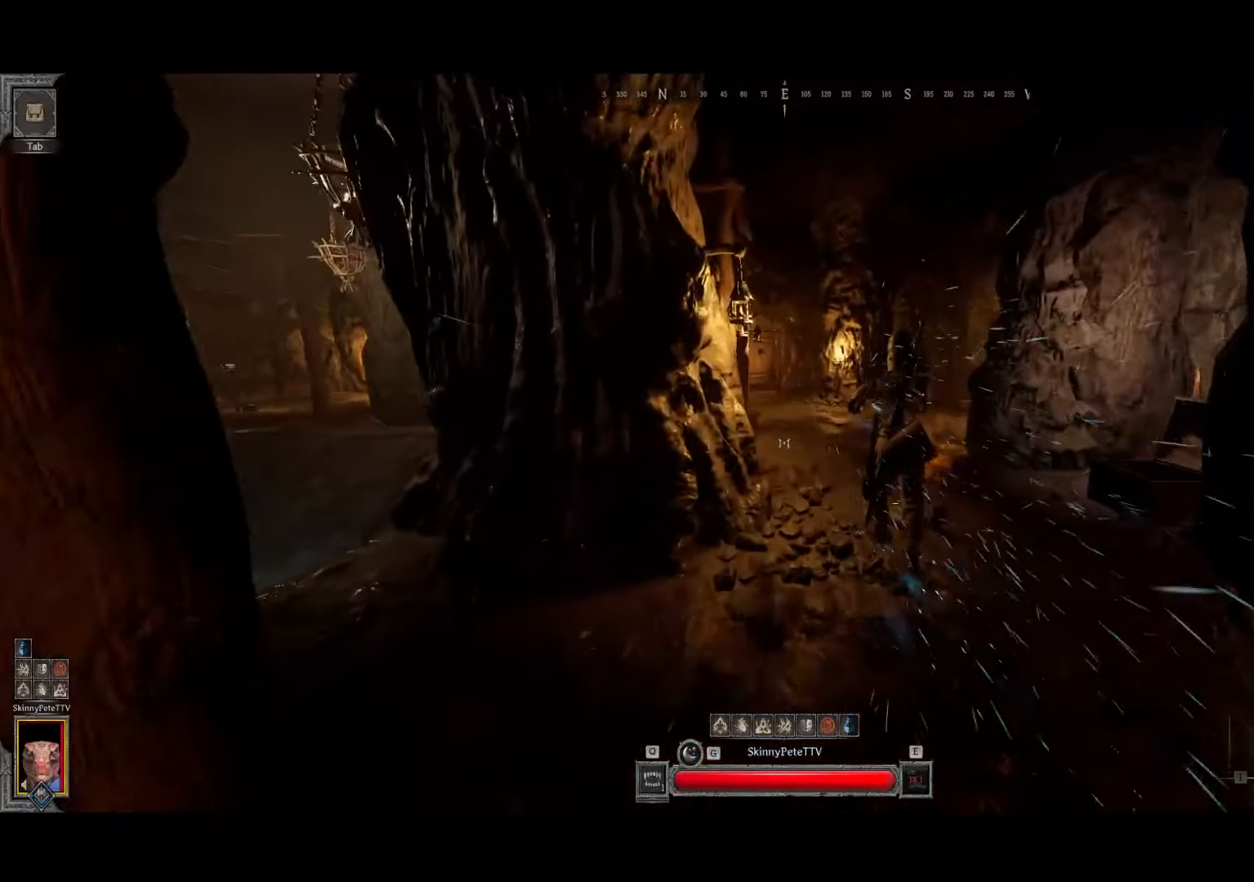
{"buttons": [], "left_stick": "up", "events": []}
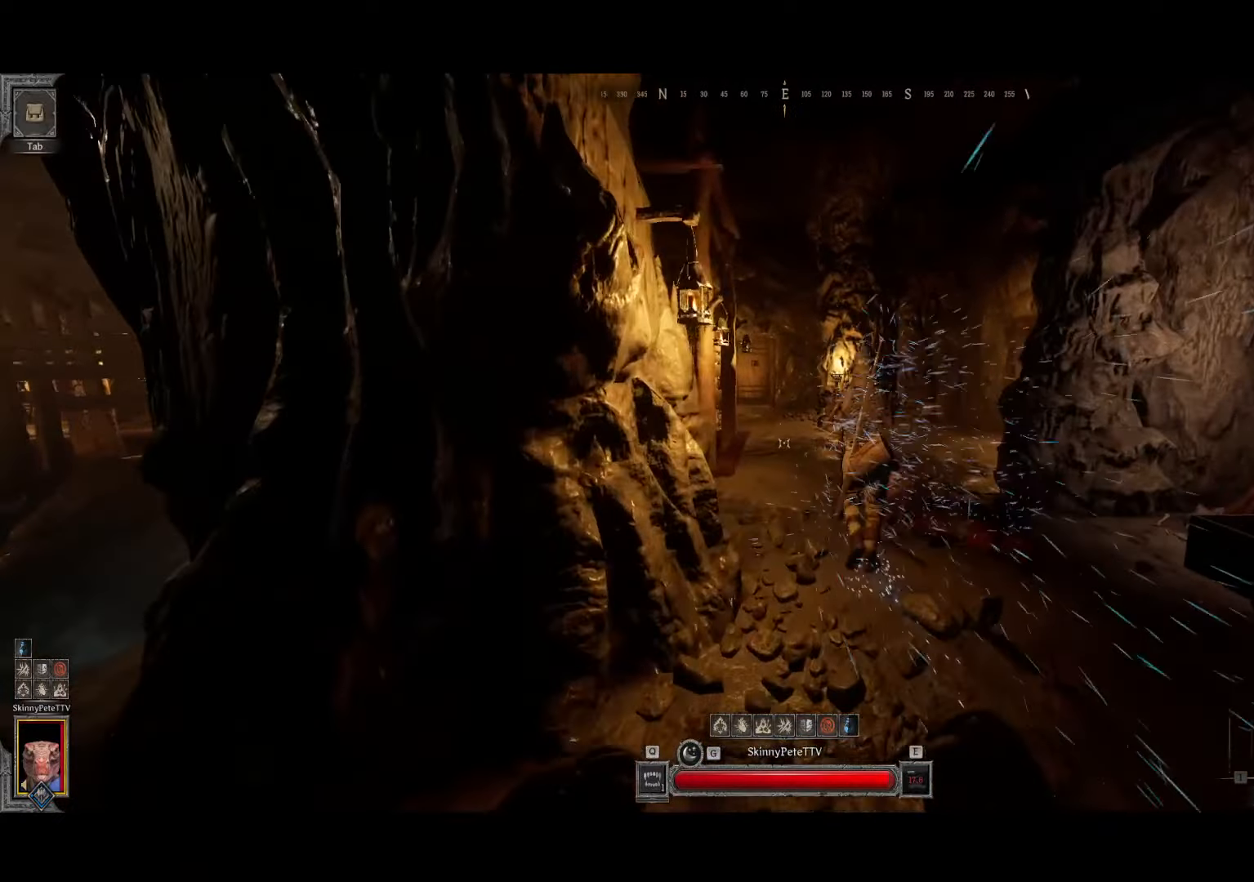
{"buttons": [], "left_stick": "up", "events": []}
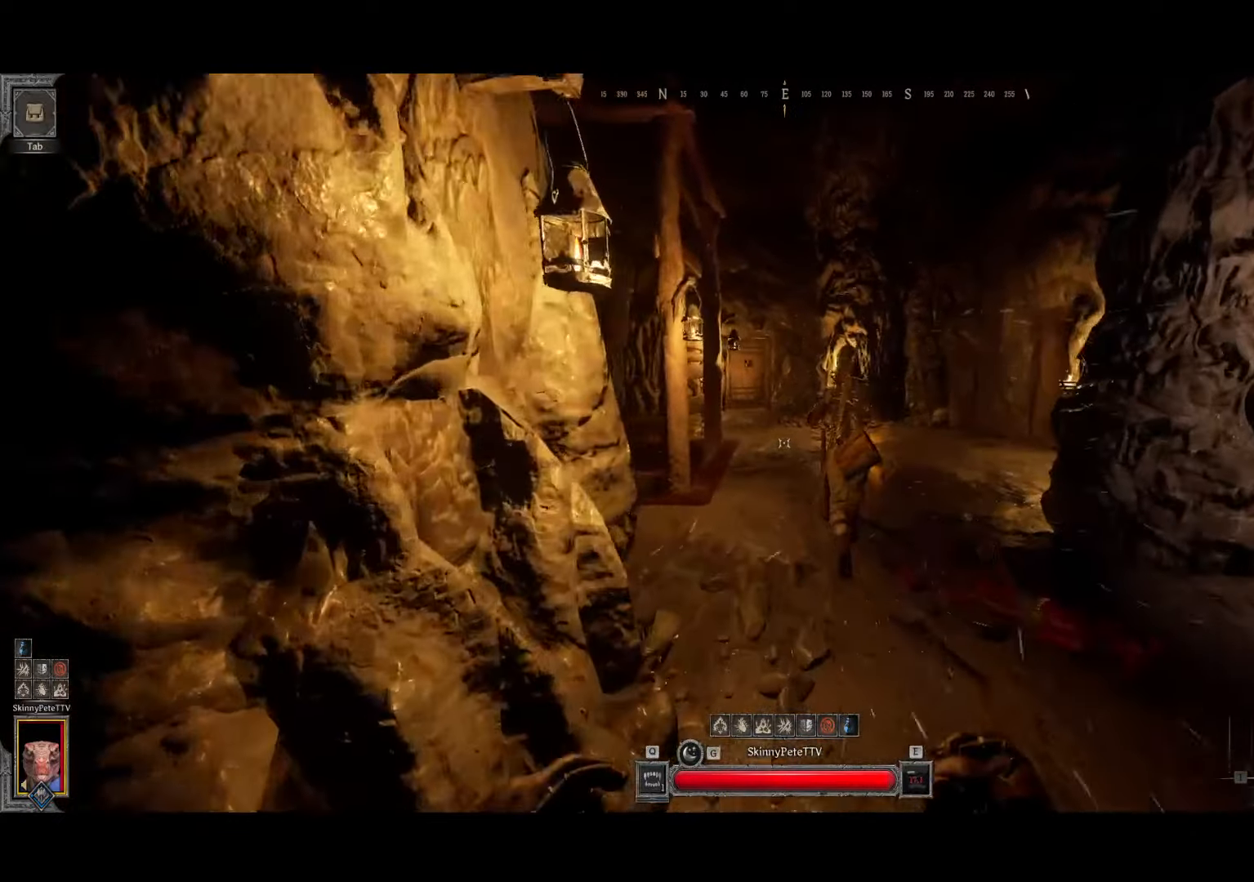
{"buttons": [], "left_stick": "up", "events": []}
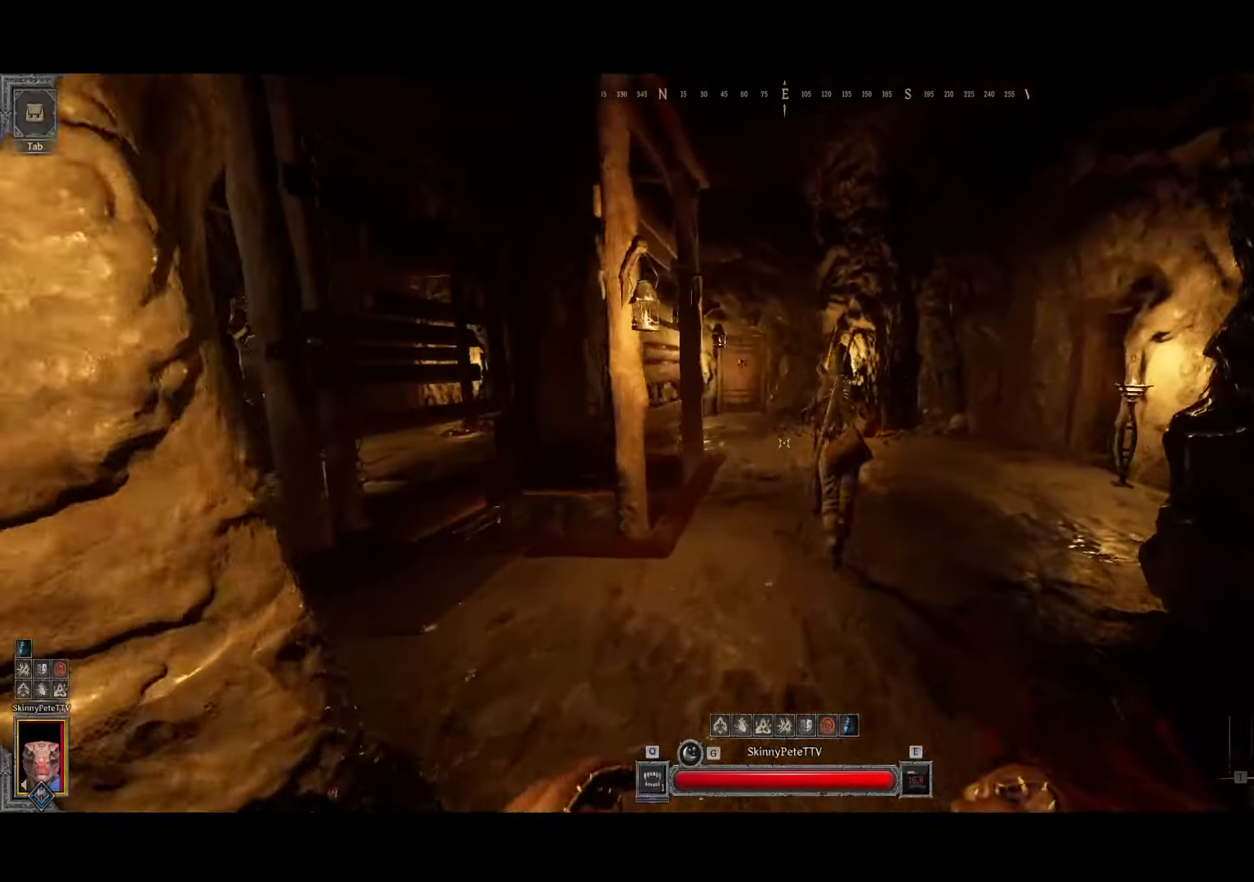
{"buttons": [], "left_stick": "up", "events": []}